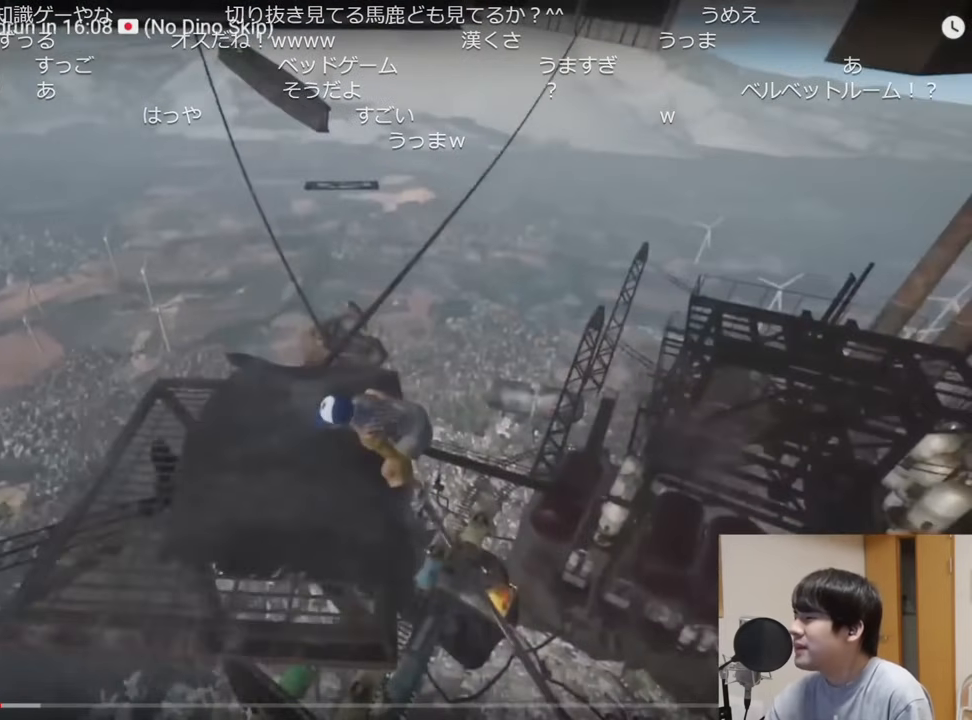
Gameplay with keyboard and mouse; each line is a JSON object with the keys and mouse buttons held at the frame after it. "events" lists presses ("down") and releases ("up") of "a", "ctrl", "d", "e", "q", "s", "shift", "space", "w", "mouse_left", "mouse_wheel", "mouse_right", "mouse_mb4" and "mouse_mb5" between this image and that frame as [ms after this image, input, new state], when the widget could be followed in between. "mouse_left", "mouse_wheel", "mouse_right", "mouse_mb4", "mouse_mb5" = the "left", "wheel", "right", "mb4", "mb5" buttons of the "mouse" list. No other keys are recorded. "wheel" means that the mouse wheel is clicked or scrolled. Mouse movement is not recorded.
{"keys": ["shift", "w"], "mouse": [], "events": [[134, "space", "down"], [284, "space", "up"]]}
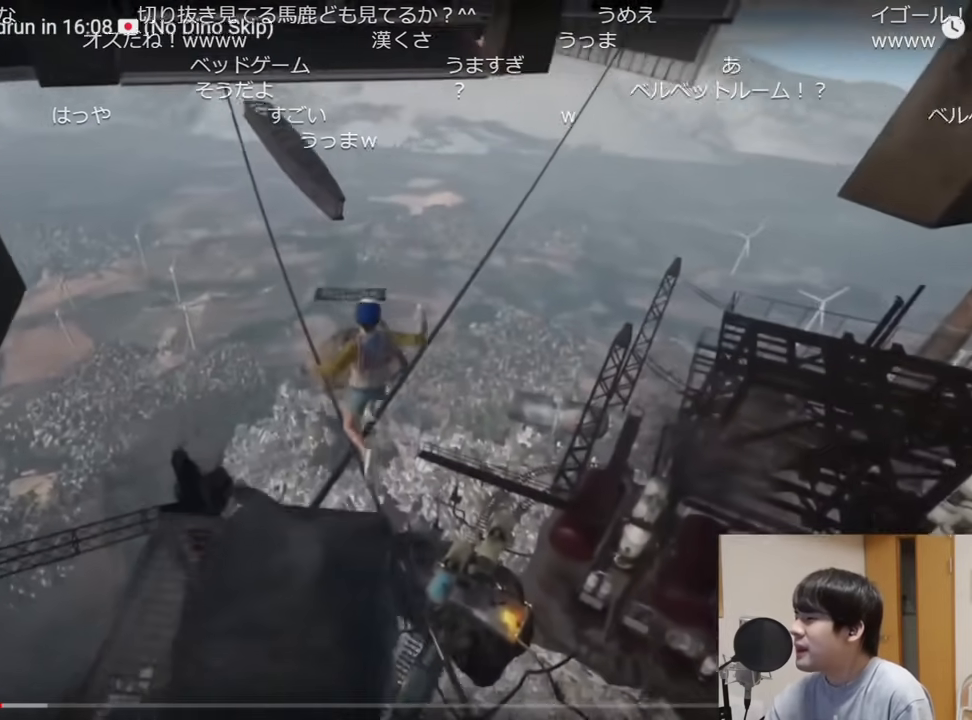
{"keys": ["shift", "w"], "mouse": [], "events": []}
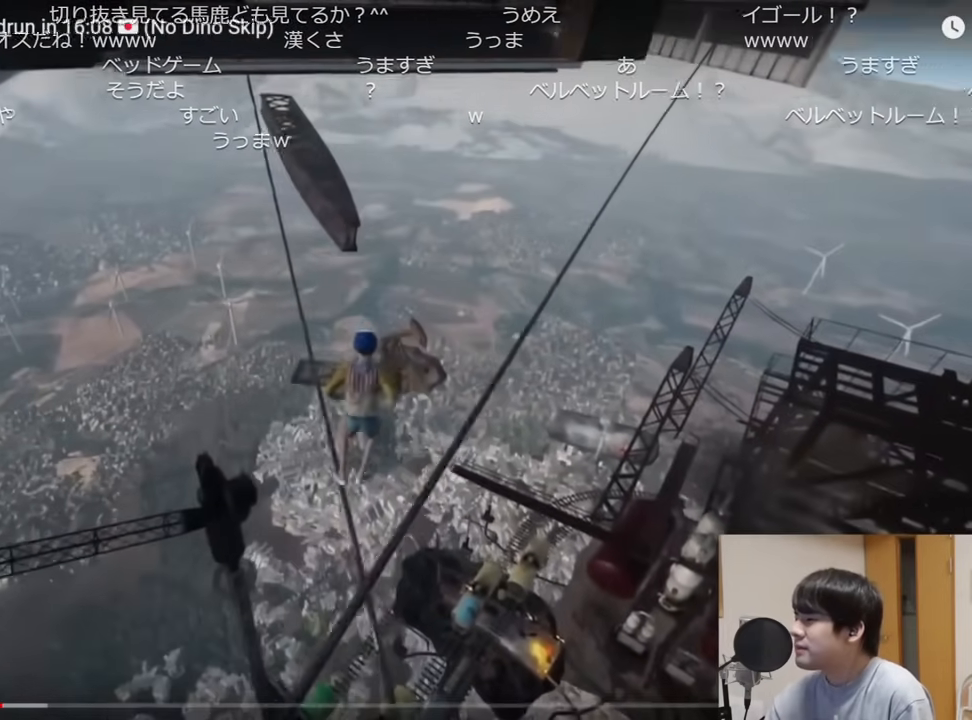
{"keys": ["shift", "w"], "mouse": [], "events": []}
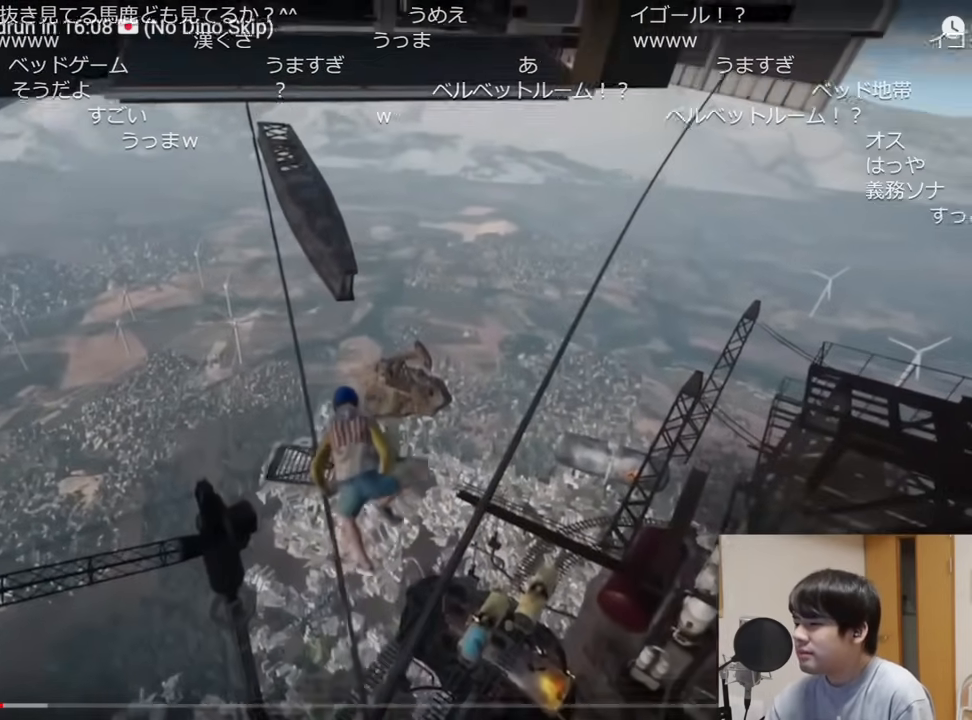
{"keys": ["shift", "w"], "mouse": [], "events": []}
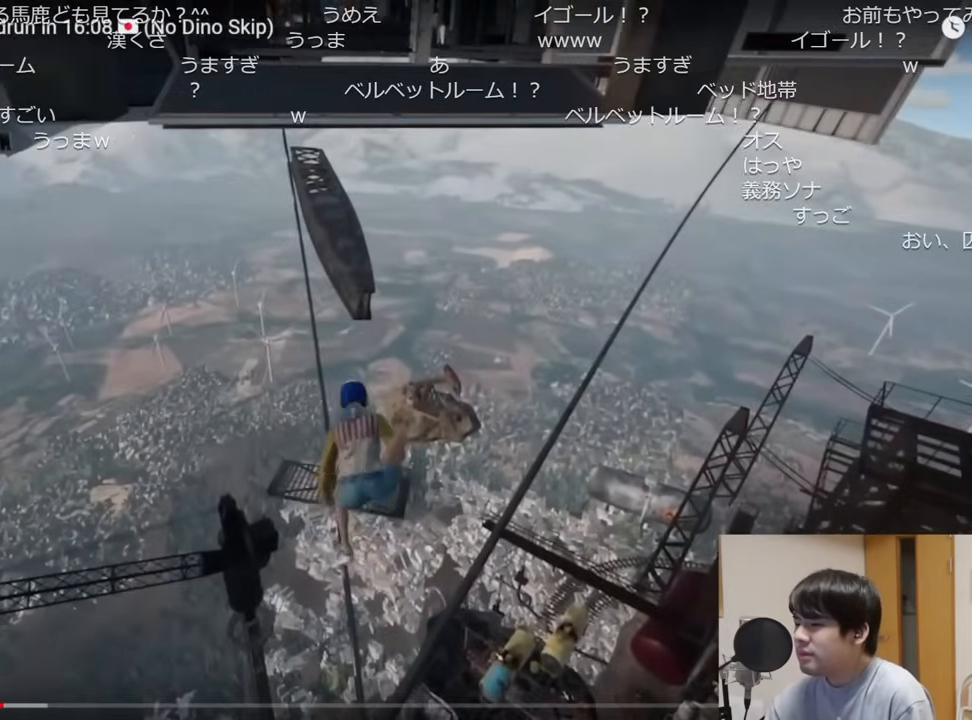
{"keys": ["shift", "w"], "mouse": [], "events": [[201, "space", "down"], [334, "space", "up"]]}
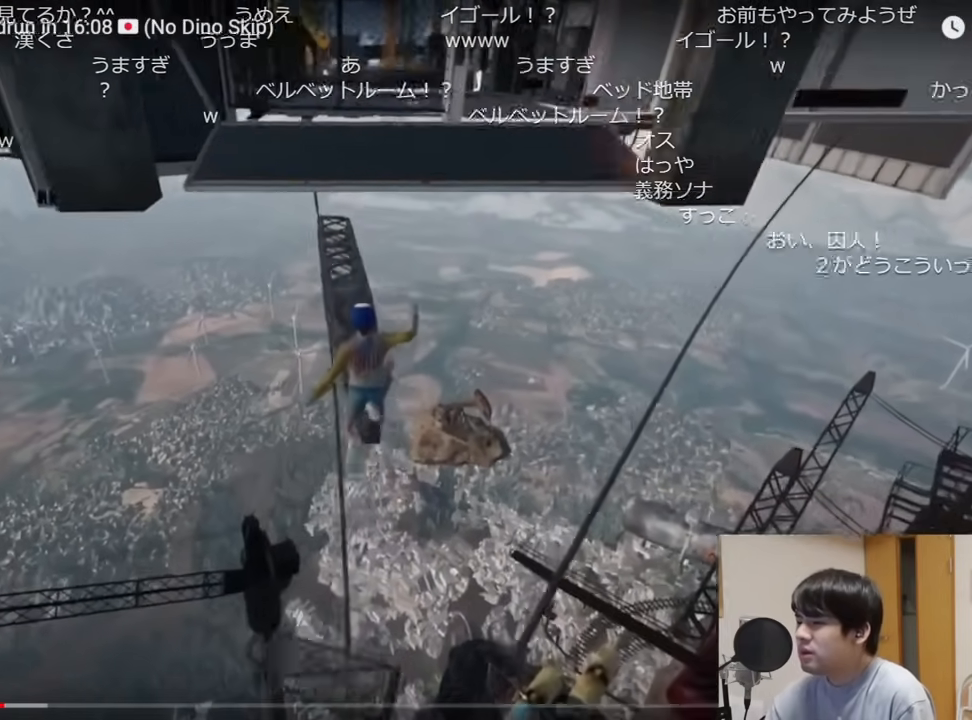
{"keys": ["shift", "w"], "mouse": [], "events": []}
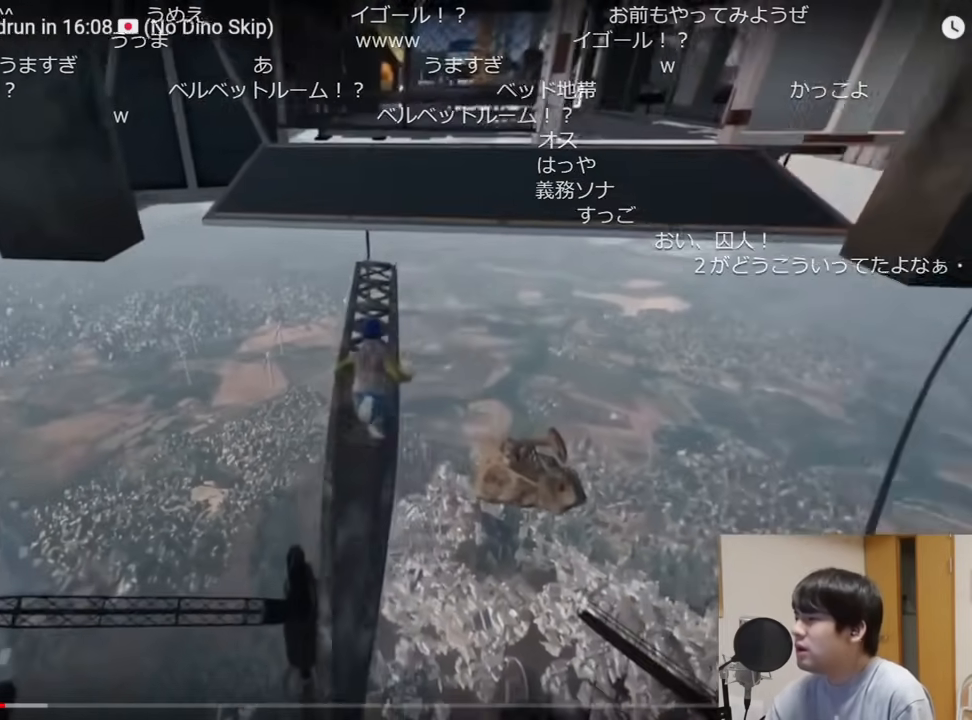
{"keys": ["d", "shift", "w"], "mouse": [], "events": [[434, "d", "down"]]}
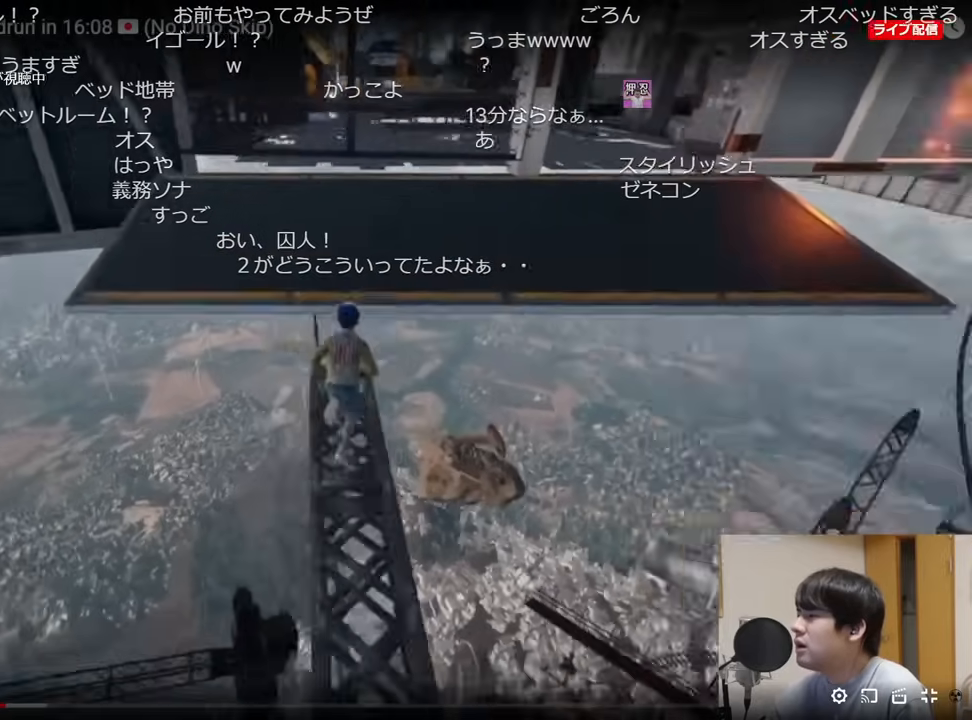
{"keys": ["d", "shift", "w"], "mouse": [], "events": [[67, "space", "down"], [200, "space", "up"]]}
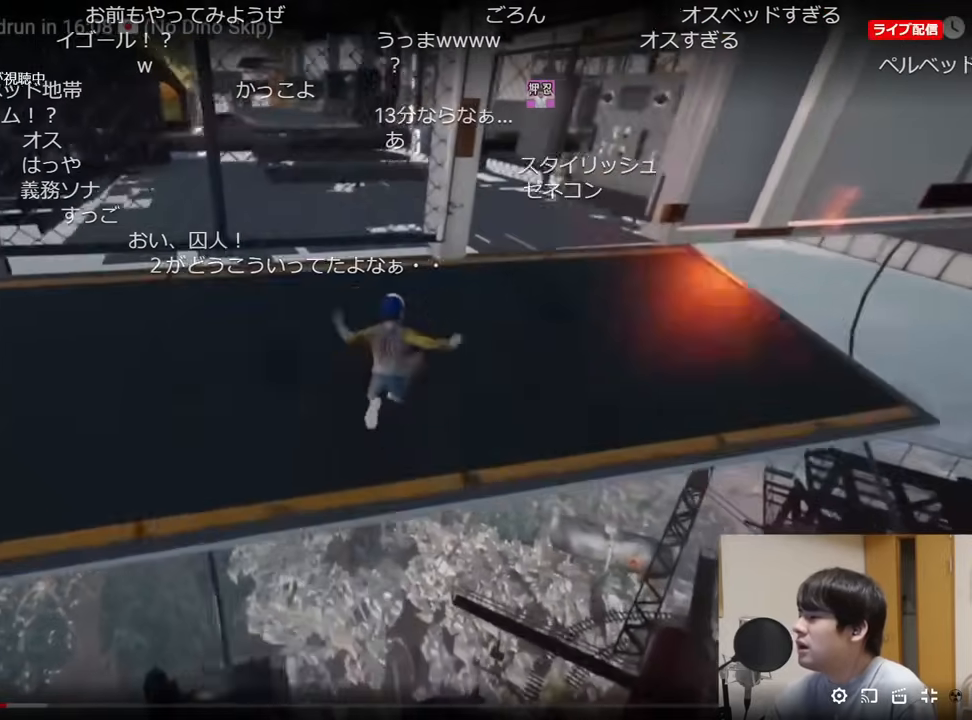
{"keys": ["shift", "w"], "mouse": [], "events": [[501, "d", "up"]]}
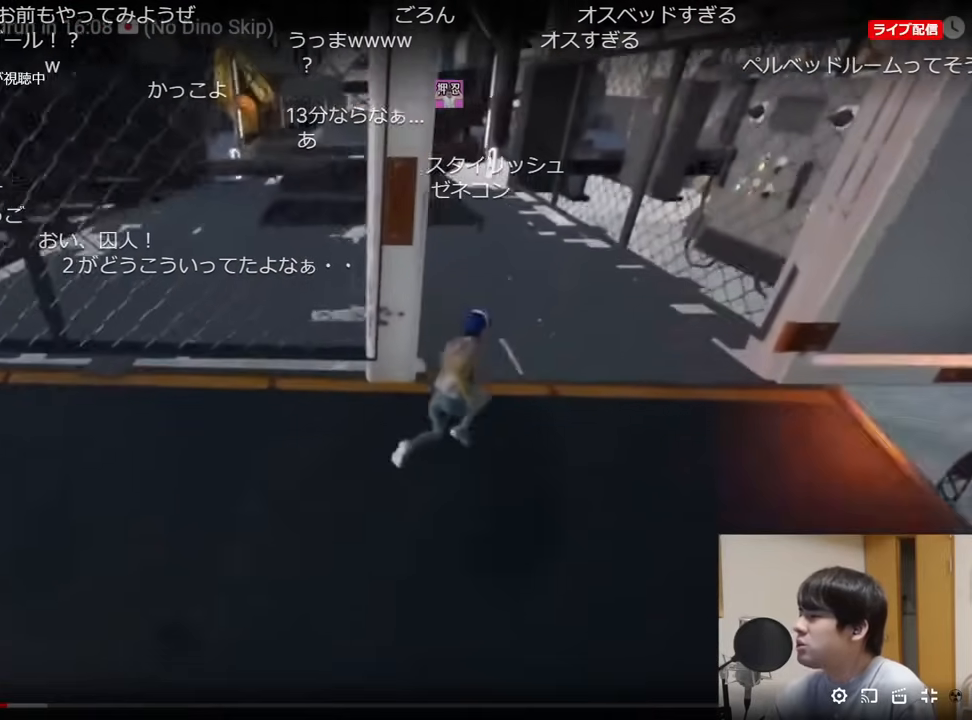
{"keys": ["shift", "w"], "mouse": [], "events": []}
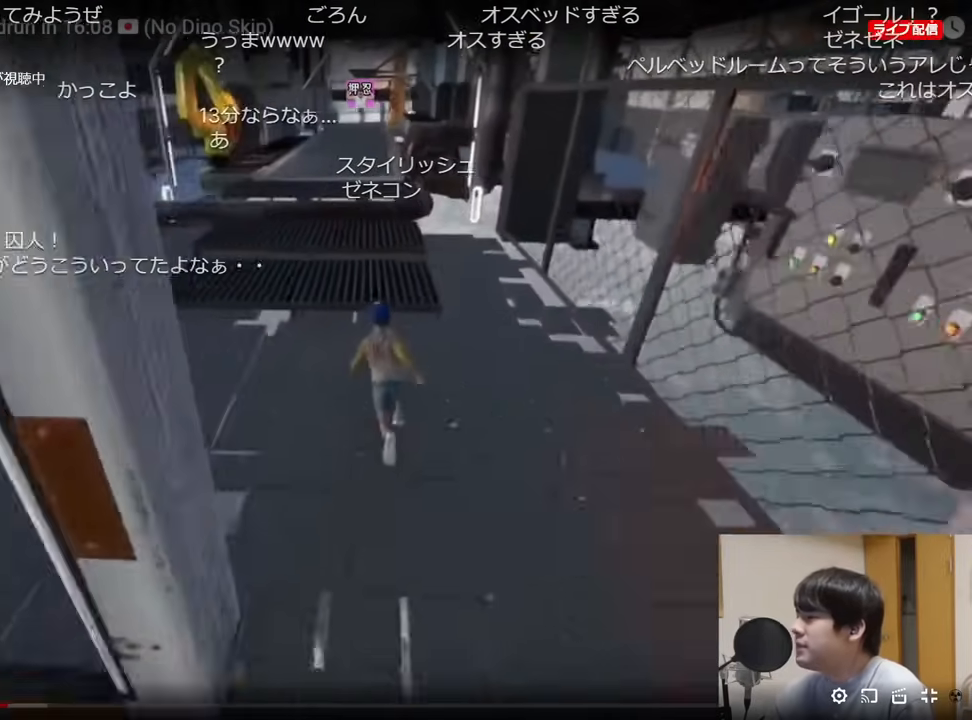
{"keys": ["shift", "w"], "mouse": [], "events": []}
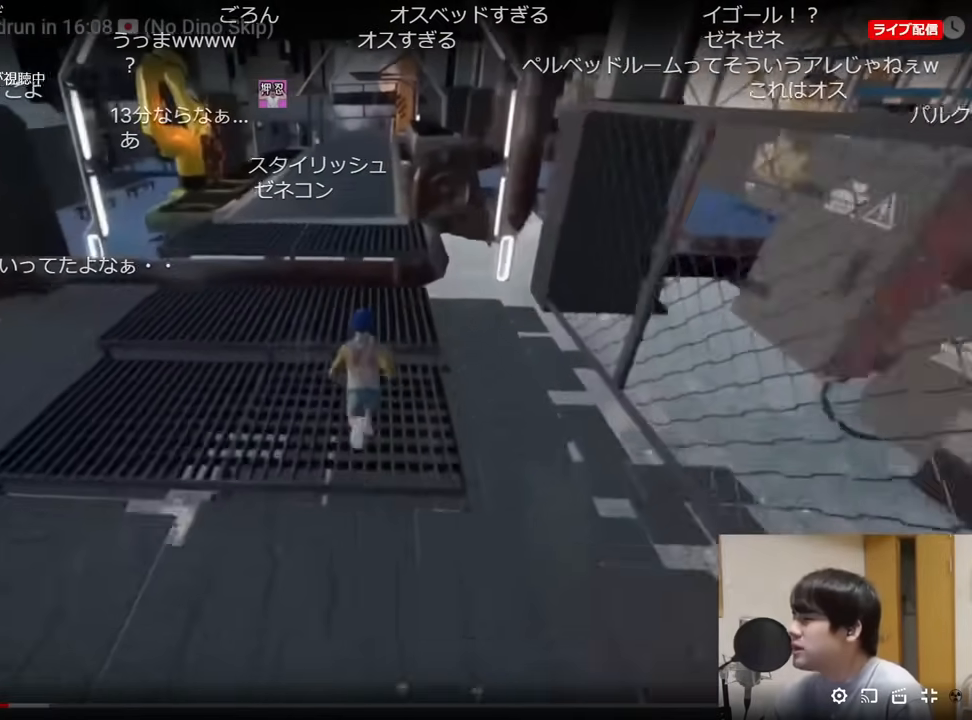
{"keys": ["shift", "w"], "mouse": [], "events": [[267, "space", "down"], [417, "space", "up"]]}
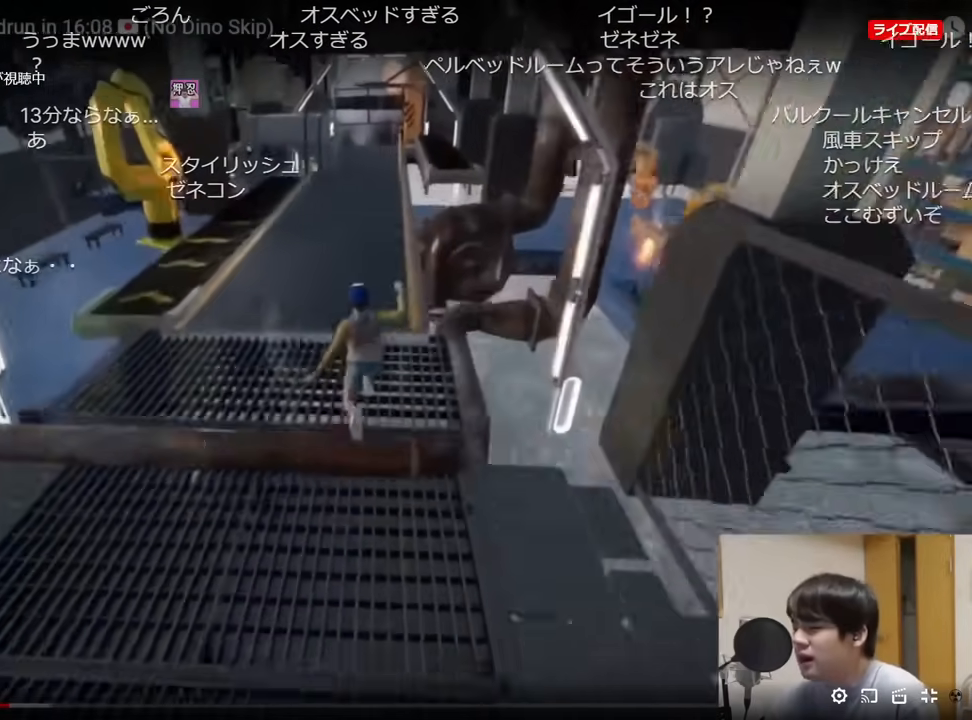
{"keys": ["shift", "w"], "mouse": [], "events": []}
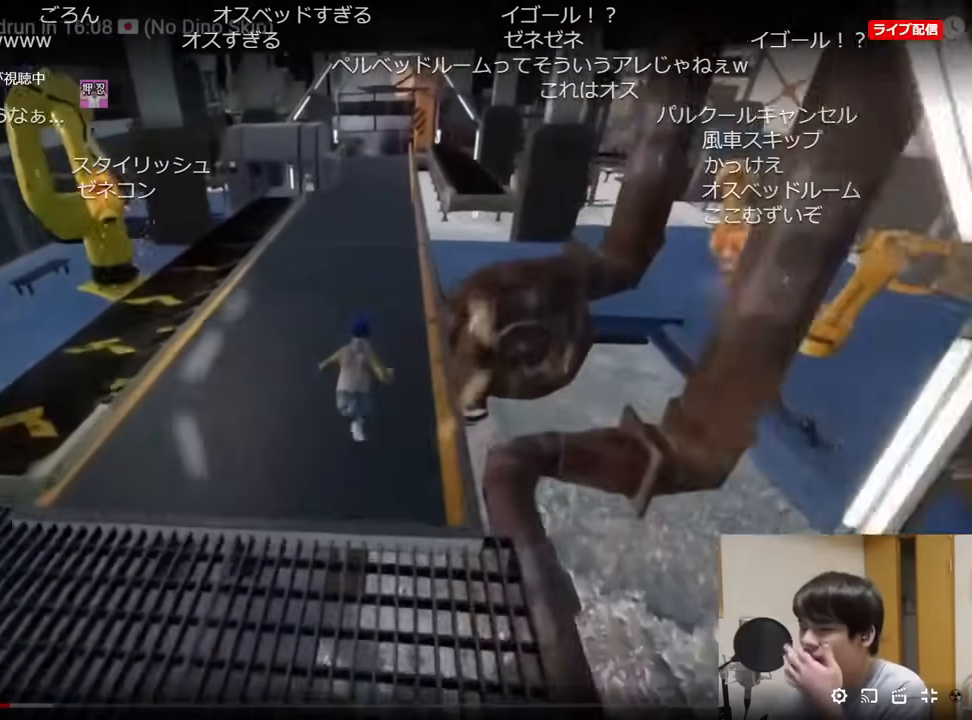
{"keys": ["shift", "w"], "mouse": [], "events": []}
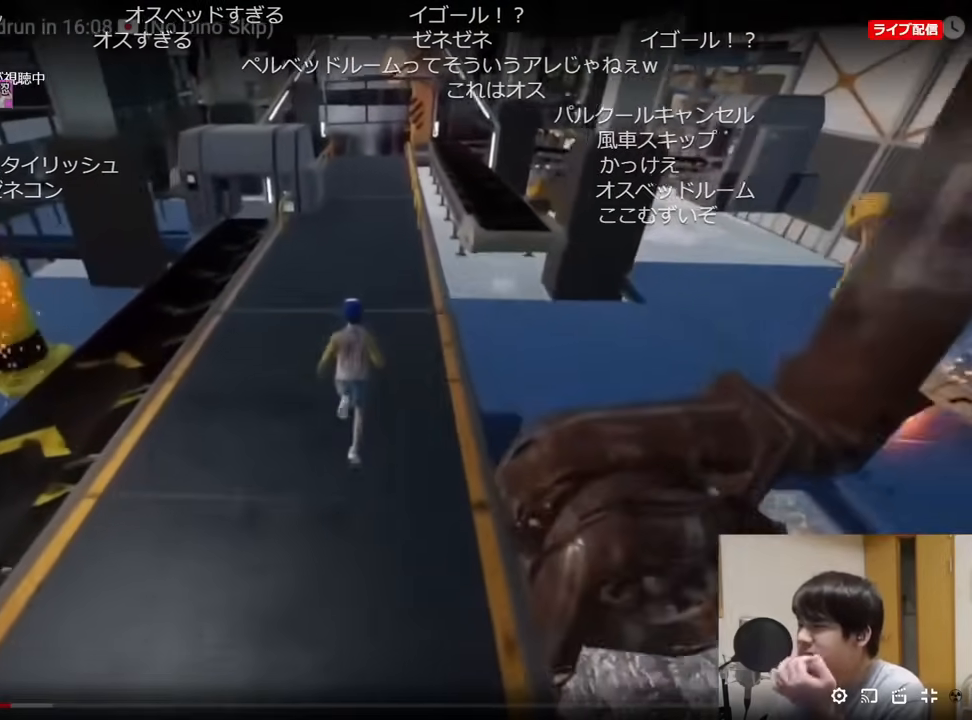
{"keys": ["shift", "w"], "mouse": [], "events": []}
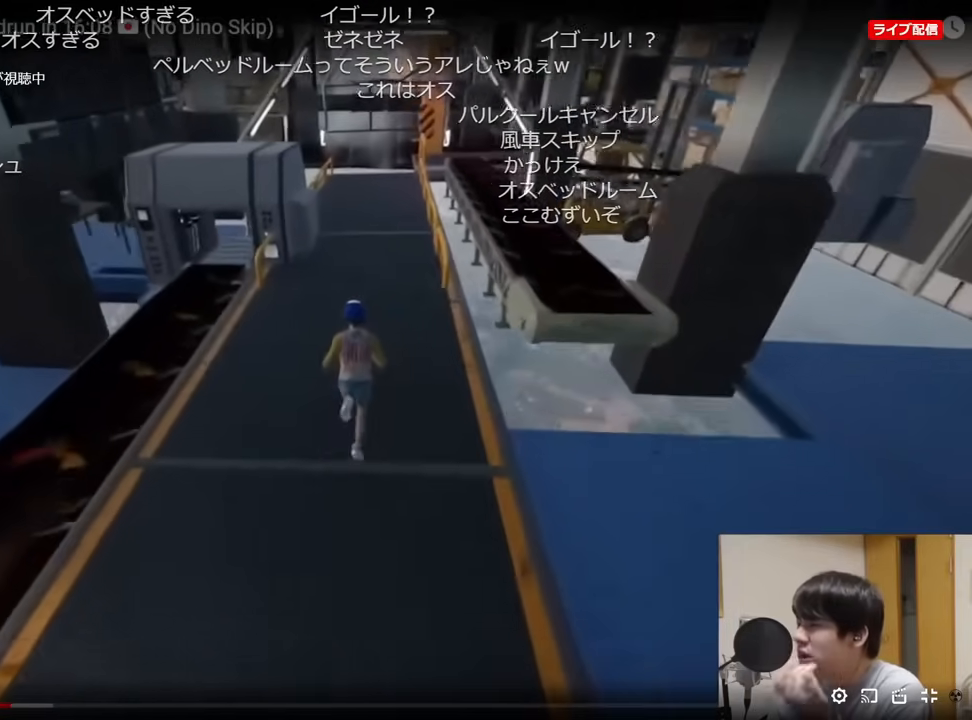
{"keys": ["shift", "w"], "mouse": [], "events": []}
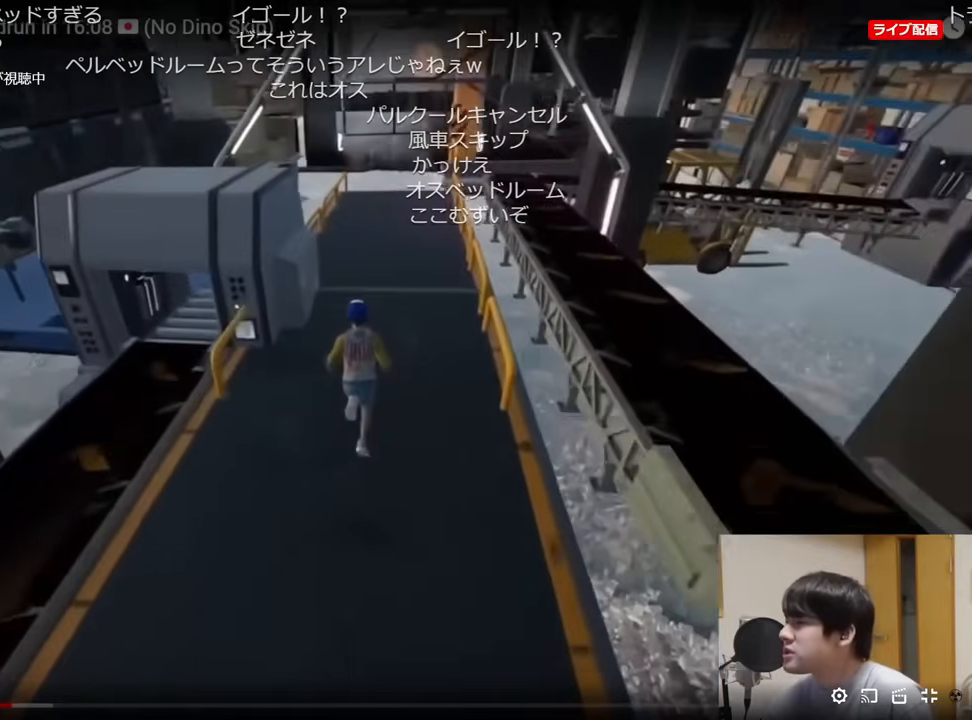
{"keys": ["shift", "w"], "mouse": [], "events": []}
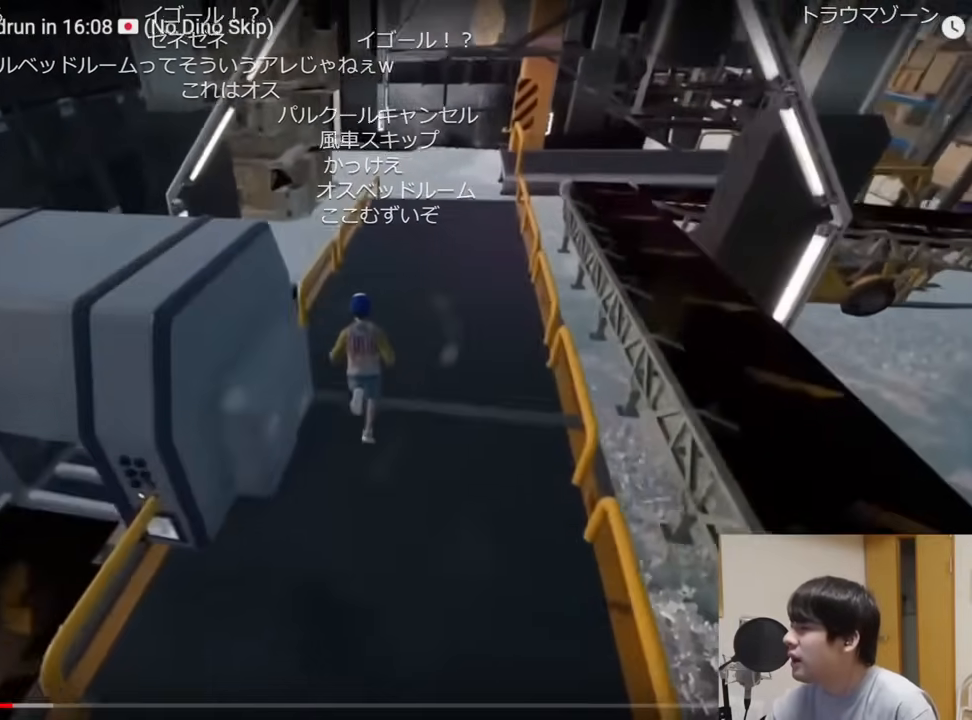
{"keys": ["shift", "w"], "mouse": [], "events": []}
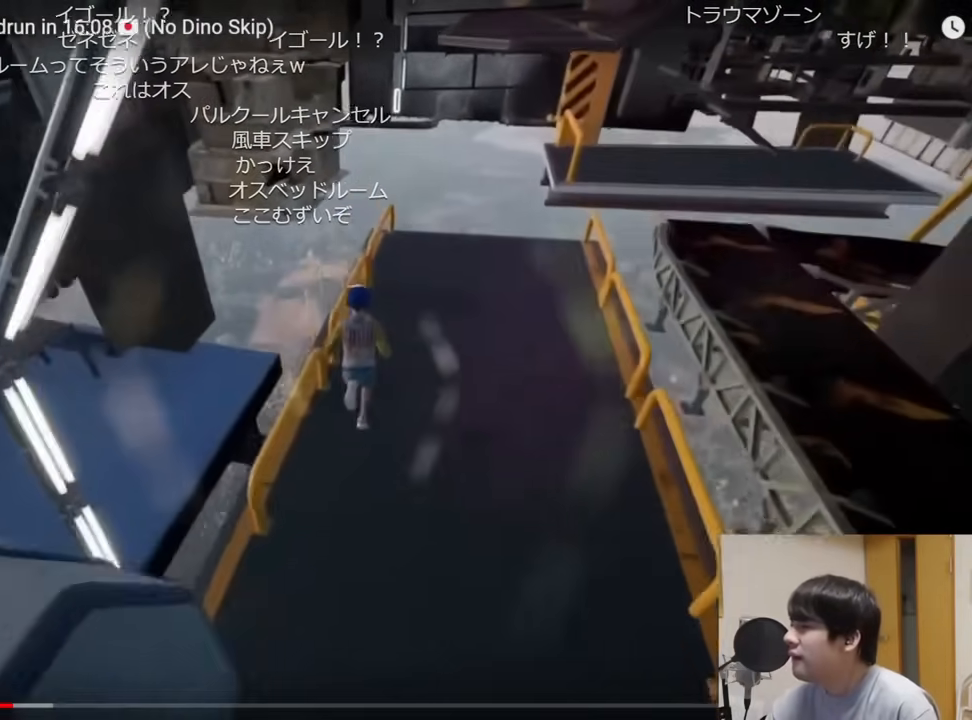
{"keys": ["shift"], "mouse": [], "events": [[33, "w", "up"], [83, "a", "down"], [166, "space", "down"], [300, "space", "up"], [500, "a", "up"]]}
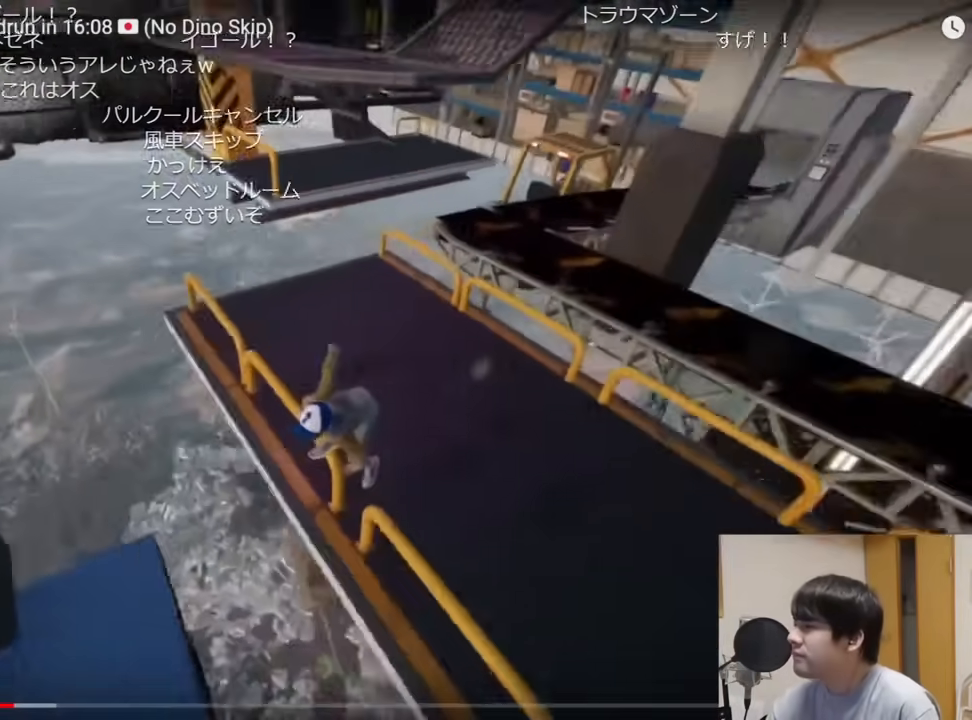
{"keys": ["shift", "space", "w"], "mouse": [], "events": [[334, "w", "down"], [417, "space", "down"]]}
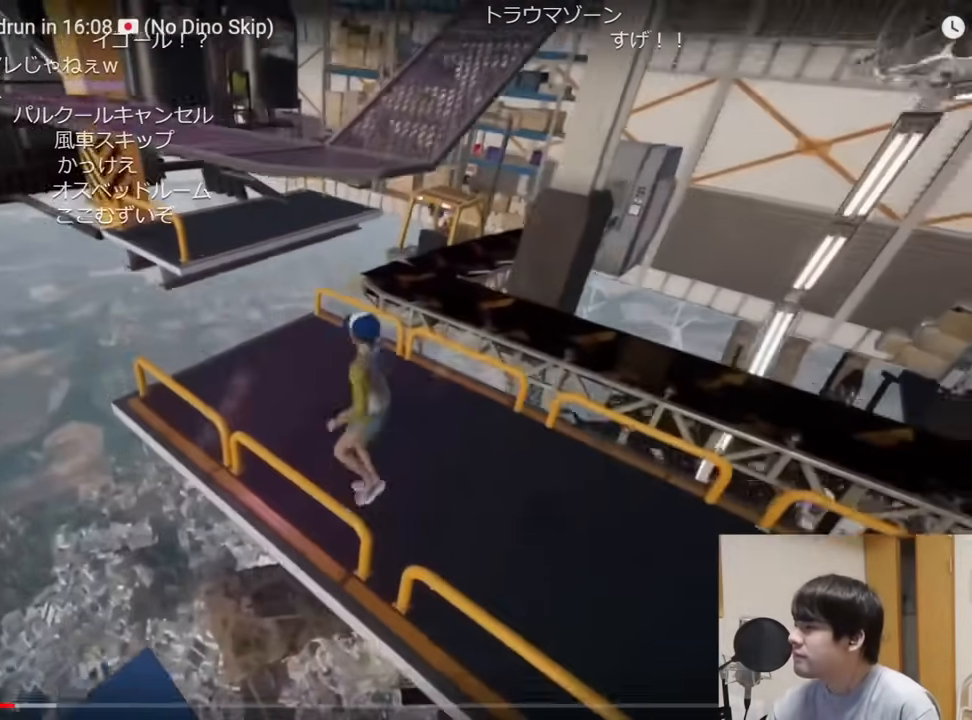
{"keys": ["w"], "mouse": [], "events": [[16, "shift", "up"], [16, "space", "up"], [216, "ctrl", "down"], [283, "ctrl", "up"], [367, "ctrl", "down"], [433, "ctrl", "up"]]}
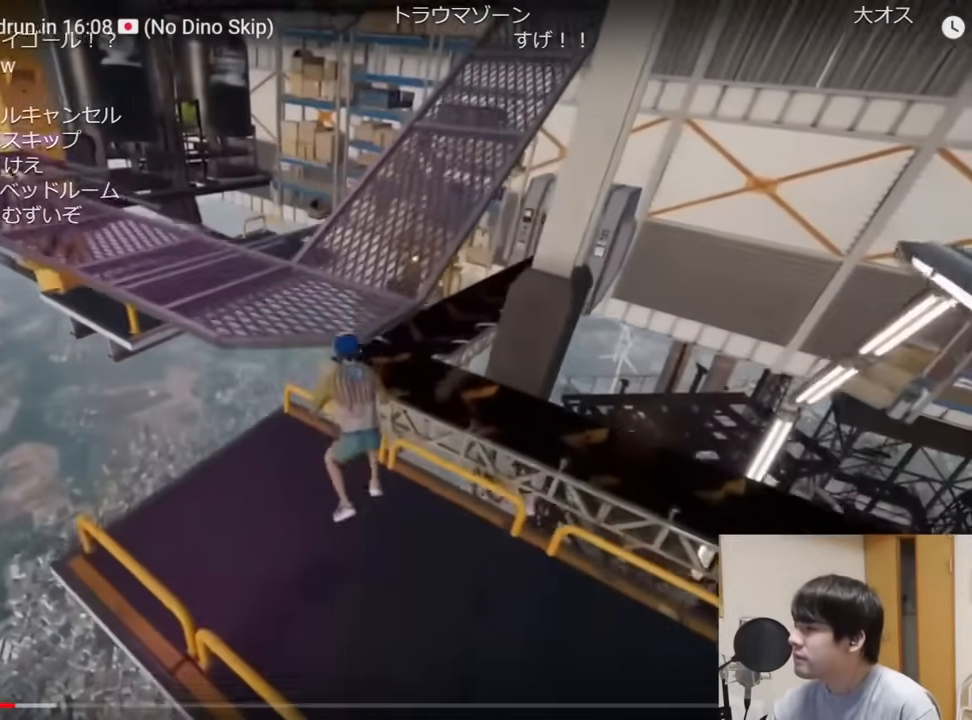
{"keys": ["shift", "w"], "mouse": [], "events": [[300, "shift", "down"]]}
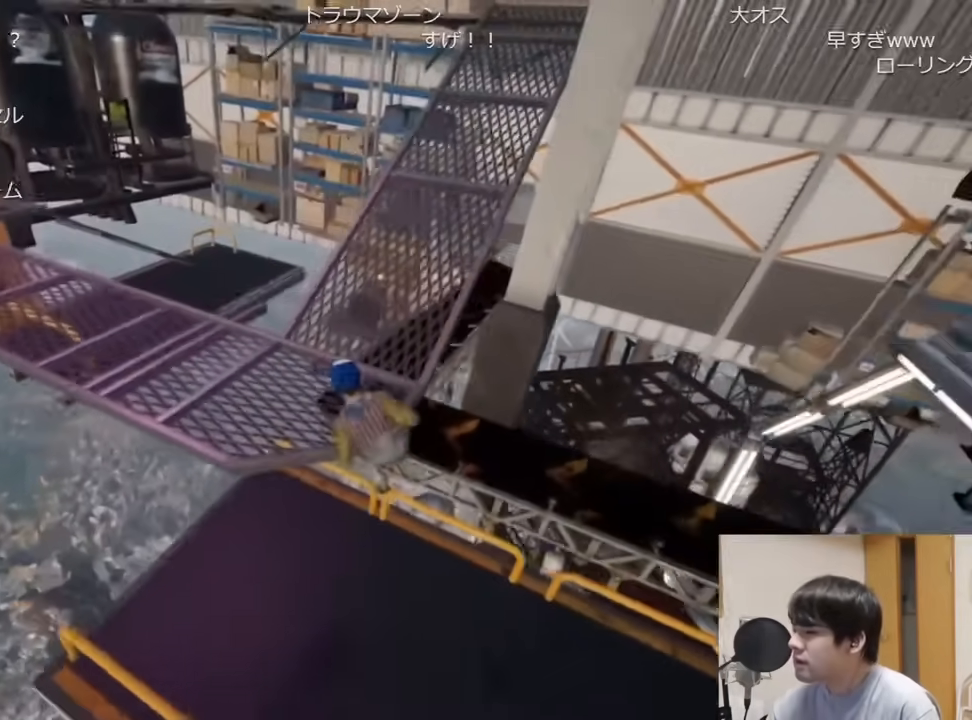
{"keys": ["shift", "space", "w"], "mouse": [], "events": [[83, "space", "down"], [133, "space", "up"], [216, "space", "down"], [300, "space", "up"], [383, "space", "down"], [433, "space", "up"], [500, "space", "down"]]}
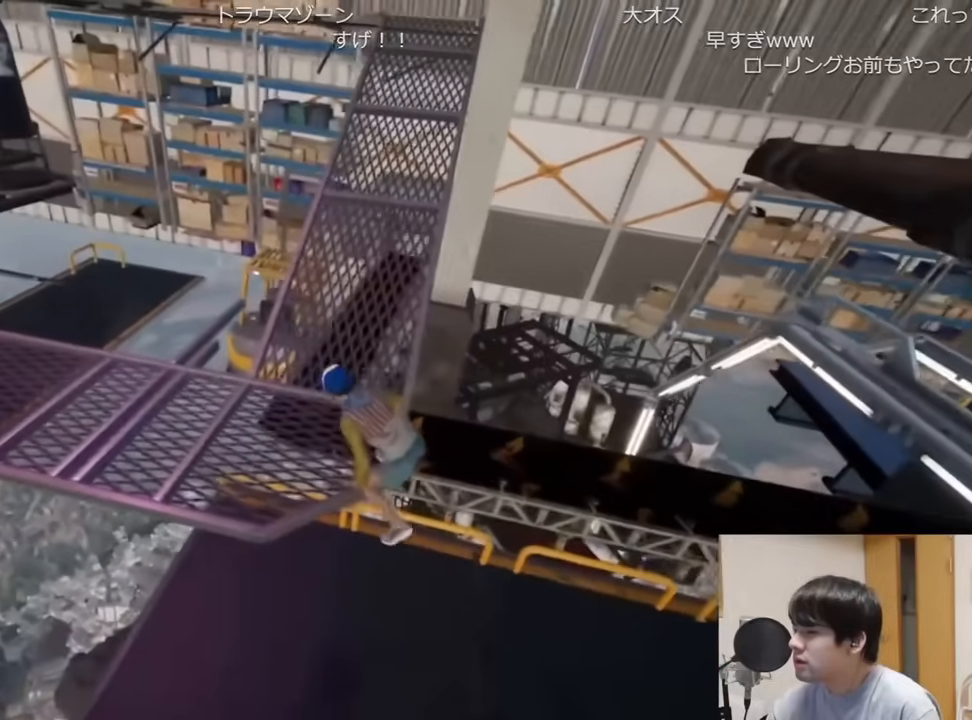
{"keys": ["shift", "space", "w"], "mouse": [], "events": [[83, "space", "up"], [167, "space", "down"], [250, "space", "up"], [334, "space", "down"], [417, "space", "up"], [467, "space", "down"]]}
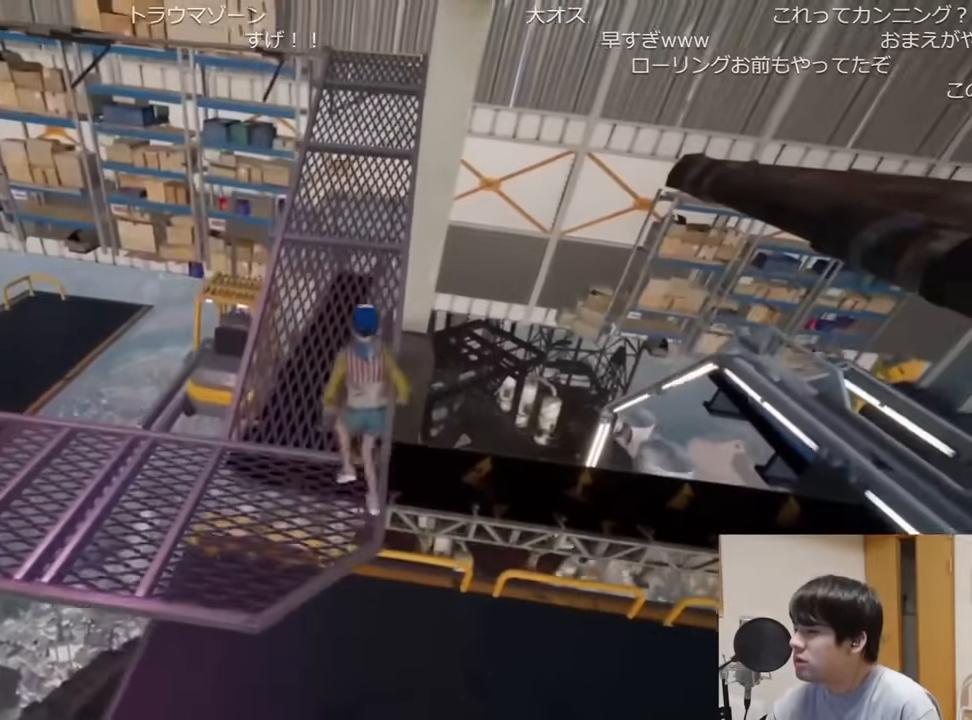
{"keys": ["shift", "w"], "mouse": [], "events": [[50, "space", "up"]]}
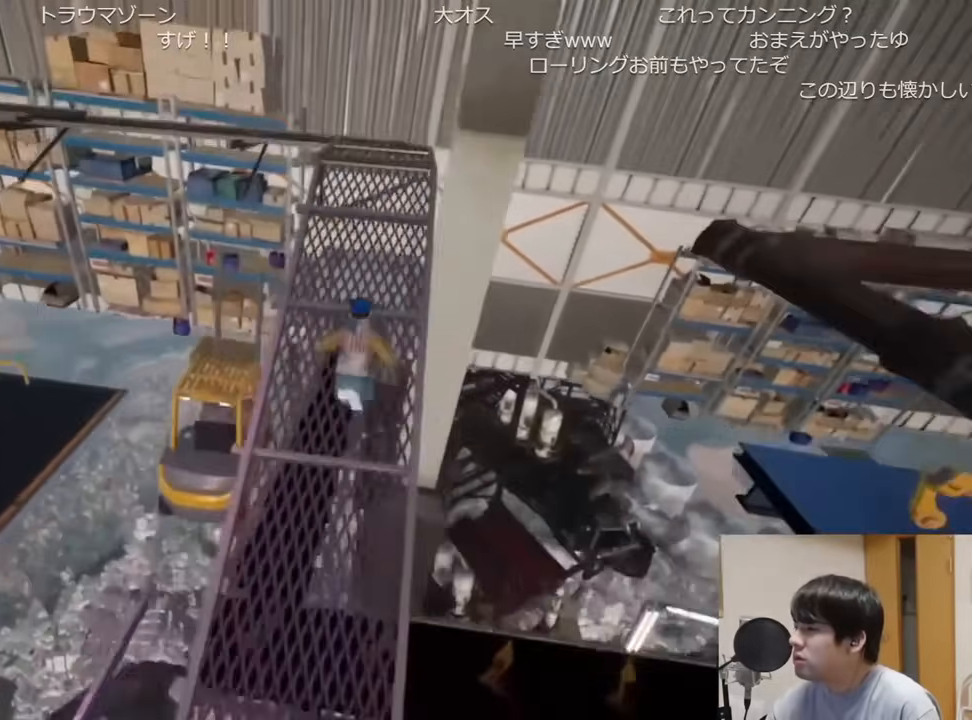
{"keys": ["shift", "w"], "mouse": [], "events": []}
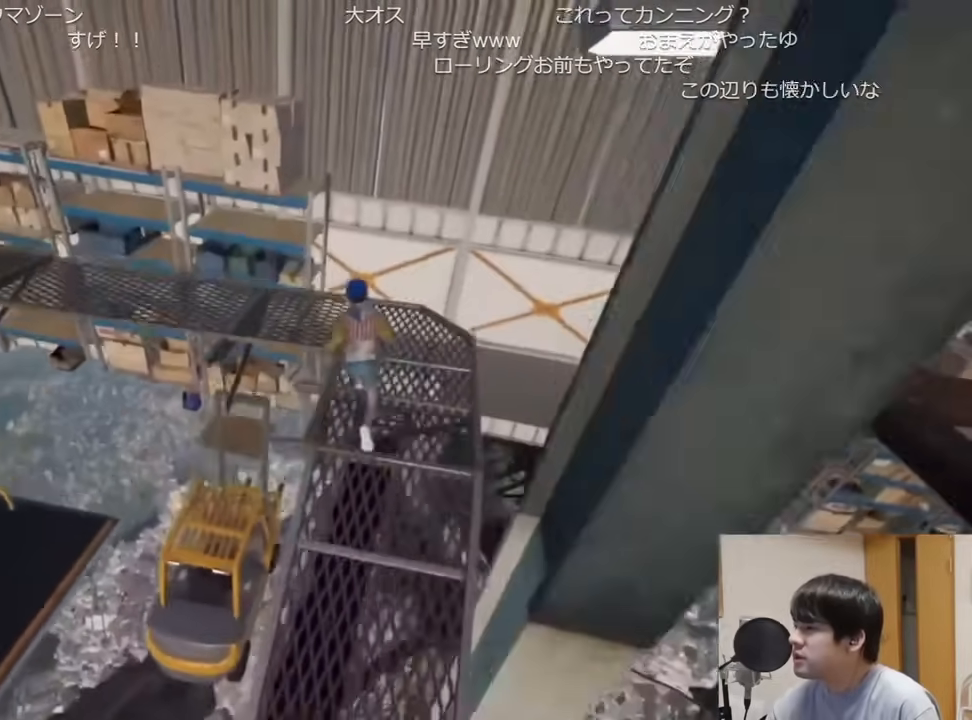
{"keys": ["shift", "w"], "mouse": [], "events": [[100, "a", "down"], [216, "a", "up"]]}
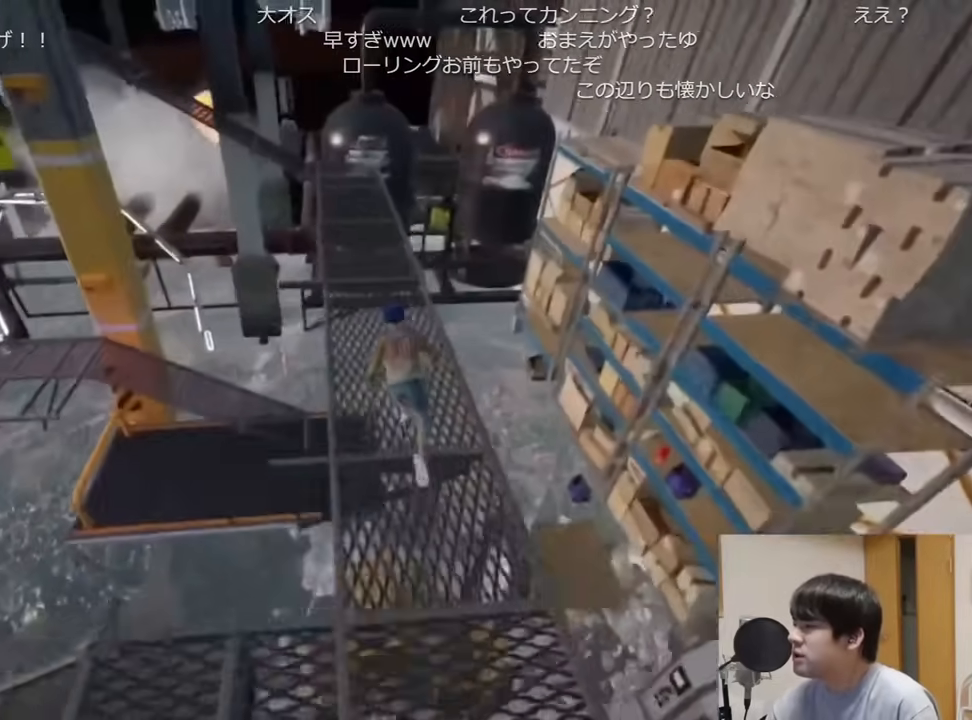
{"keys": ["shift", "w"], "mouse": [], "events": []}
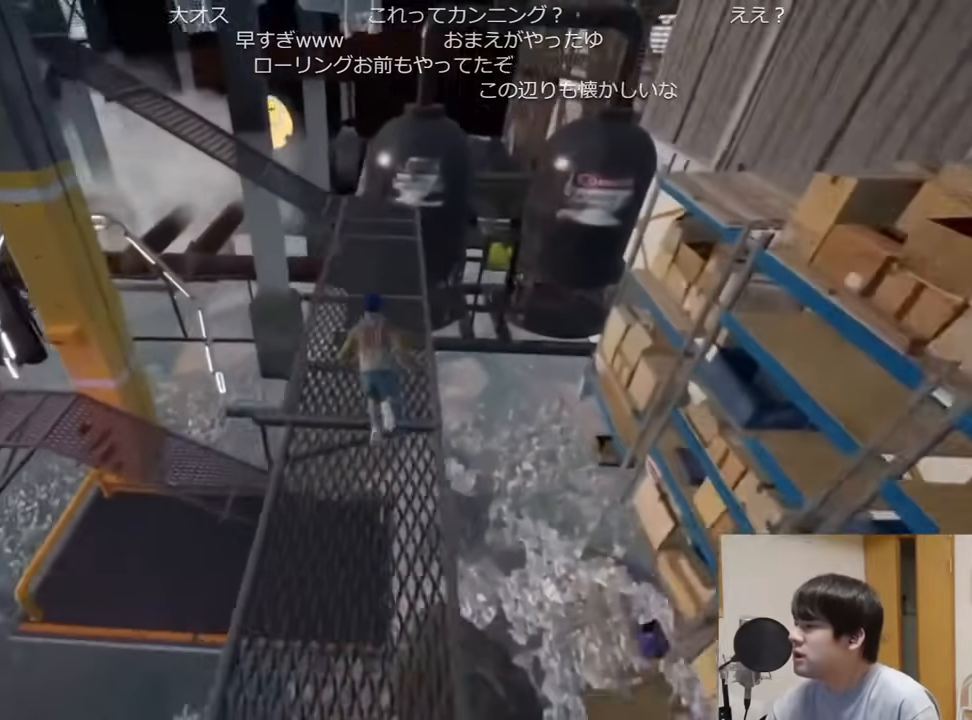
{"keys": ["shift", "space", "w"], "mouse": [], "events": [[500, "space", "down"]]}
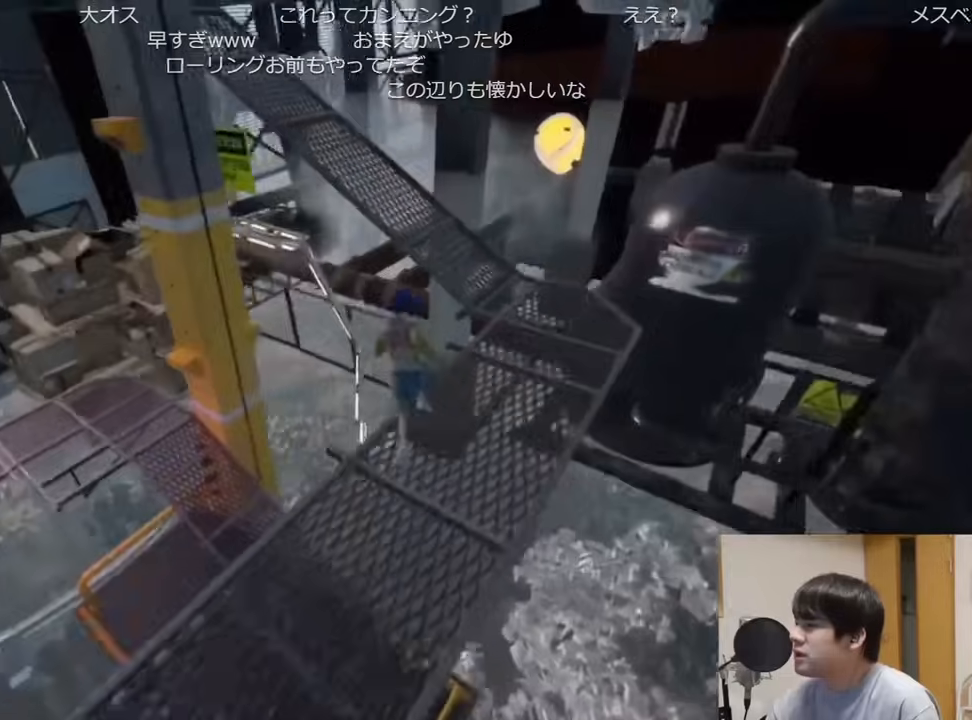
{"keys": ["shift", "w"], "mouse": [], "events": [[167, "space", "up"]]}
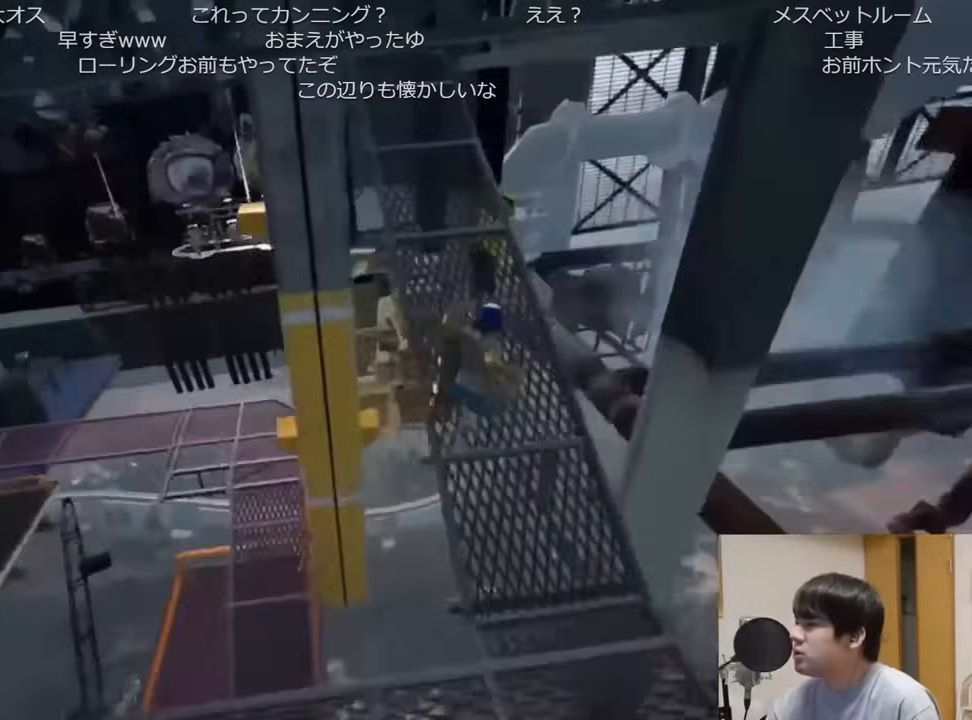
{"keys": ["shift", "w"], "mouse": [], "events": []}